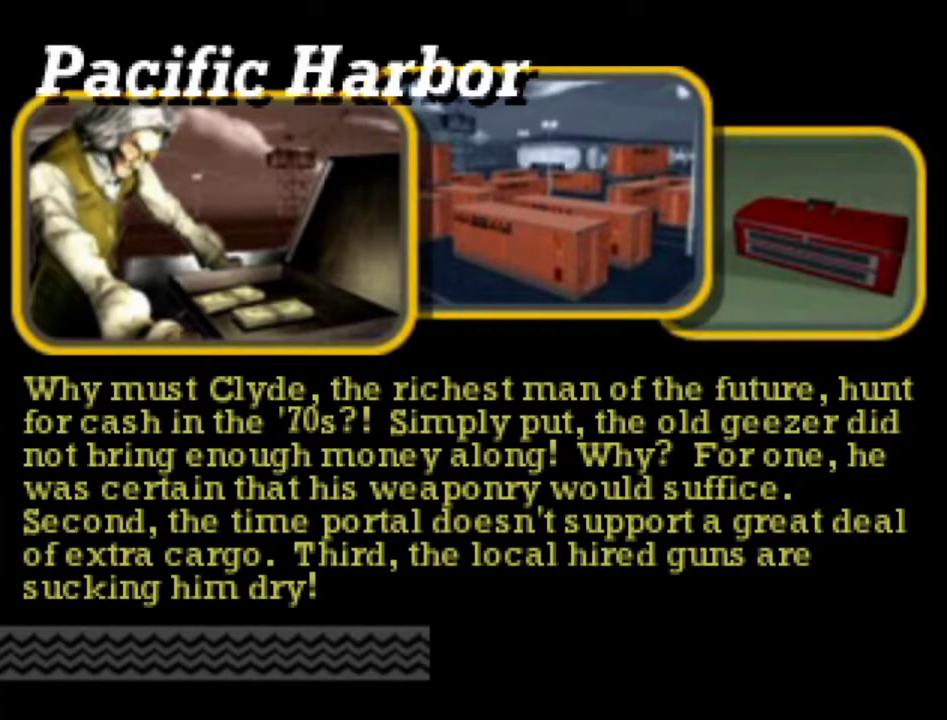
Gameplay with a controller (Xbox layout); each line is a JSON object with the inputs held at the frame after it. "events" lists button and stick changes between this image and that frame as [ms after this image, input, new state], when the widget could be followed in between. Not read: L3 R3.
{"buttons": ["R2"], "left_stick": "center", "right_stick": "center", "events": [[17, "R2", "down"]]}
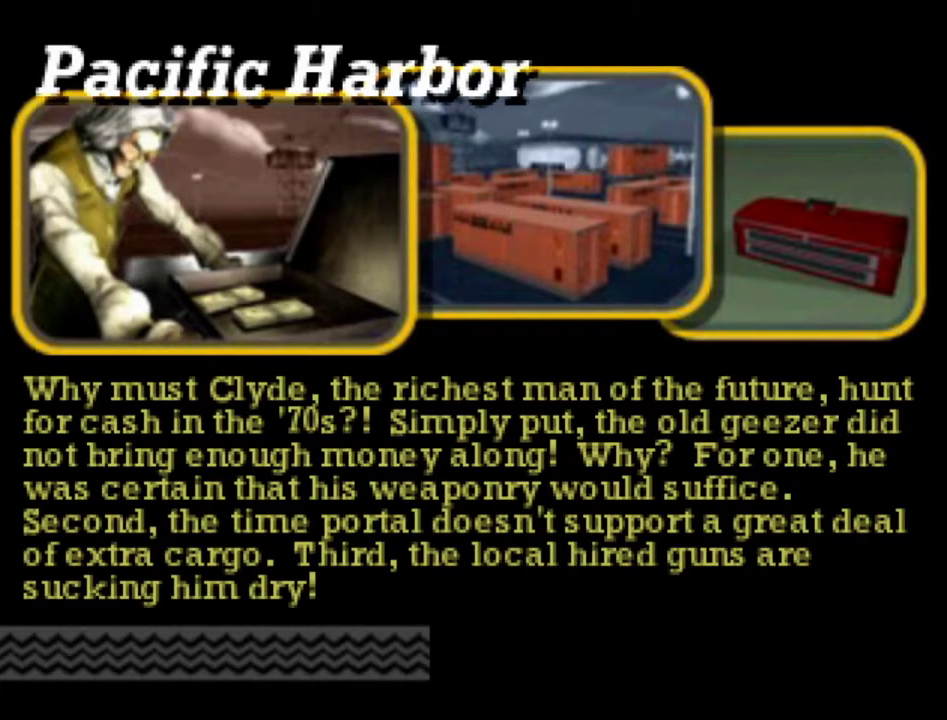
{"buttons": ["R2"], "left_stick": "center", "right_stick": "center", "events": []}
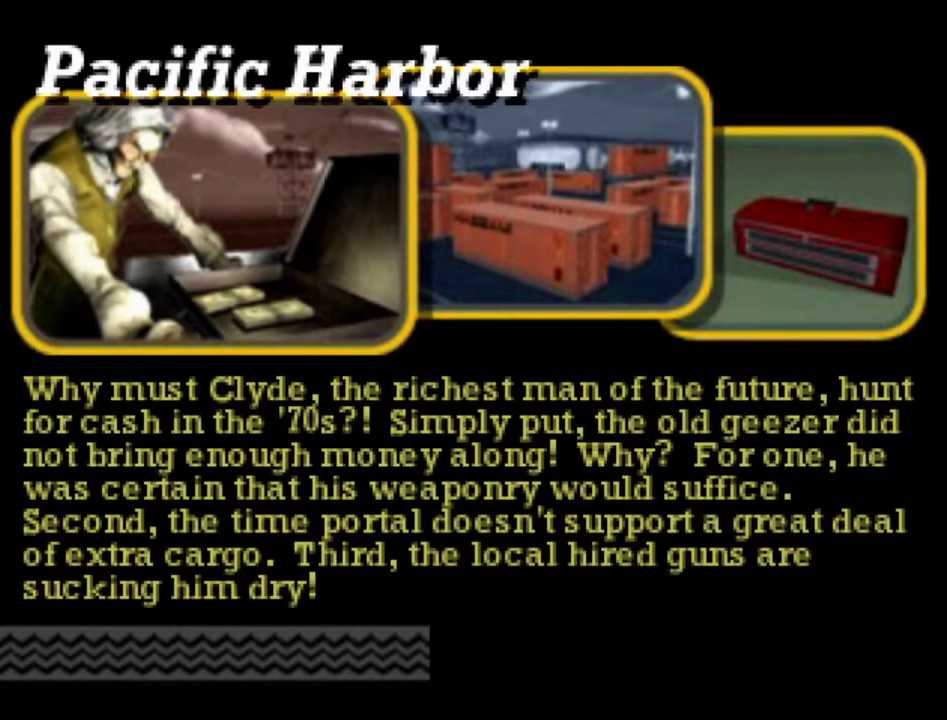
{"buttons": ["R2"], "left_stick": "center", "right_stick": "center", "events": []}
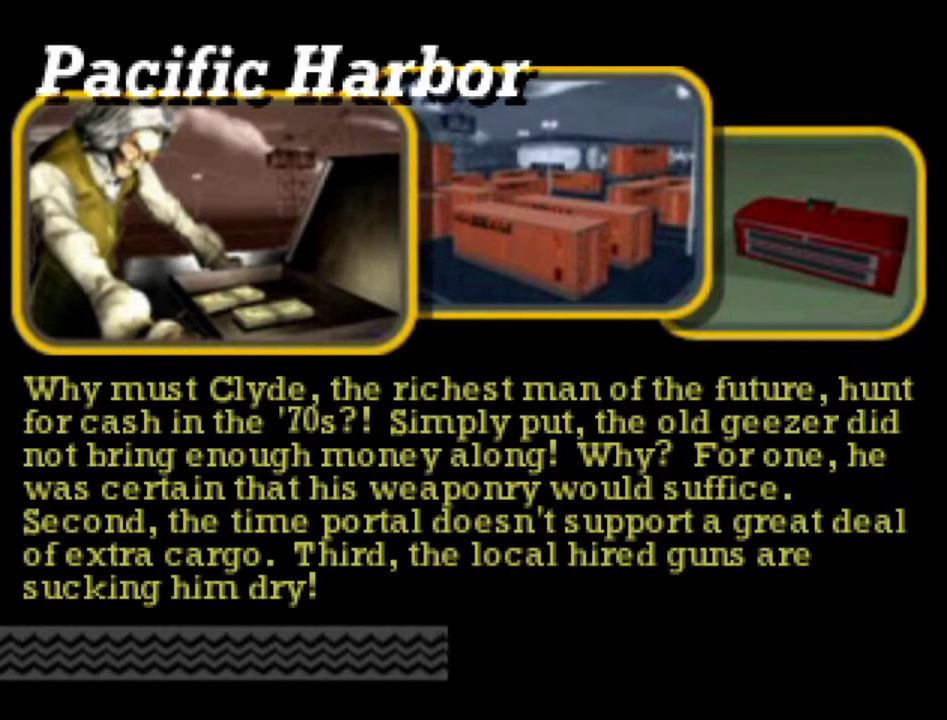
{"buttons": ["R2"], "left_stick": "center", "right_stick": "center", "events": []}
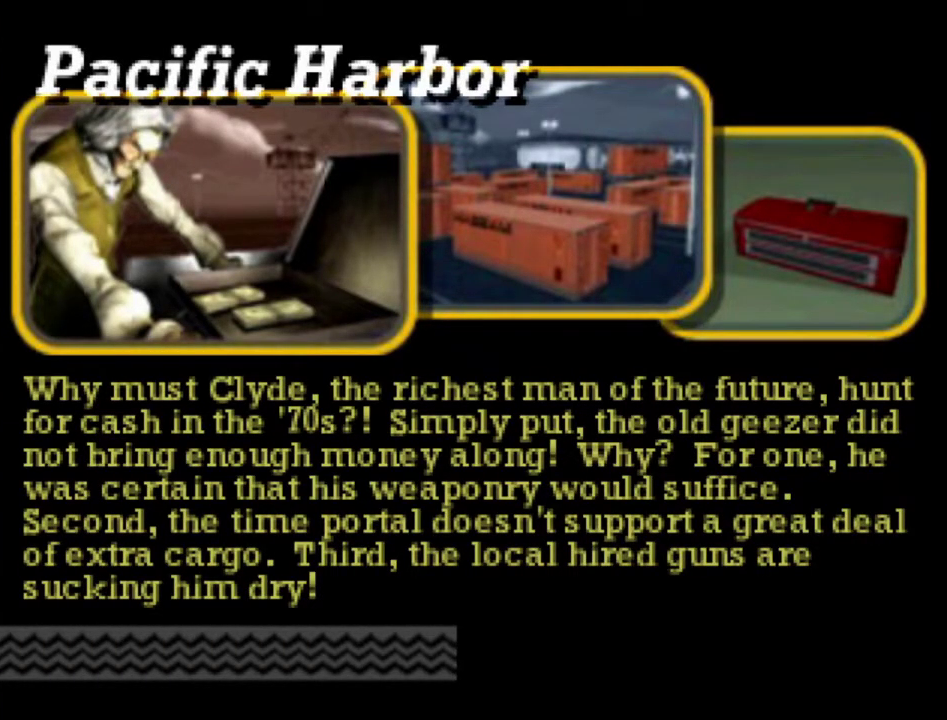
{"buttons": ["R2"], "left_stick": "center", "right_stick": "center", "events": []}
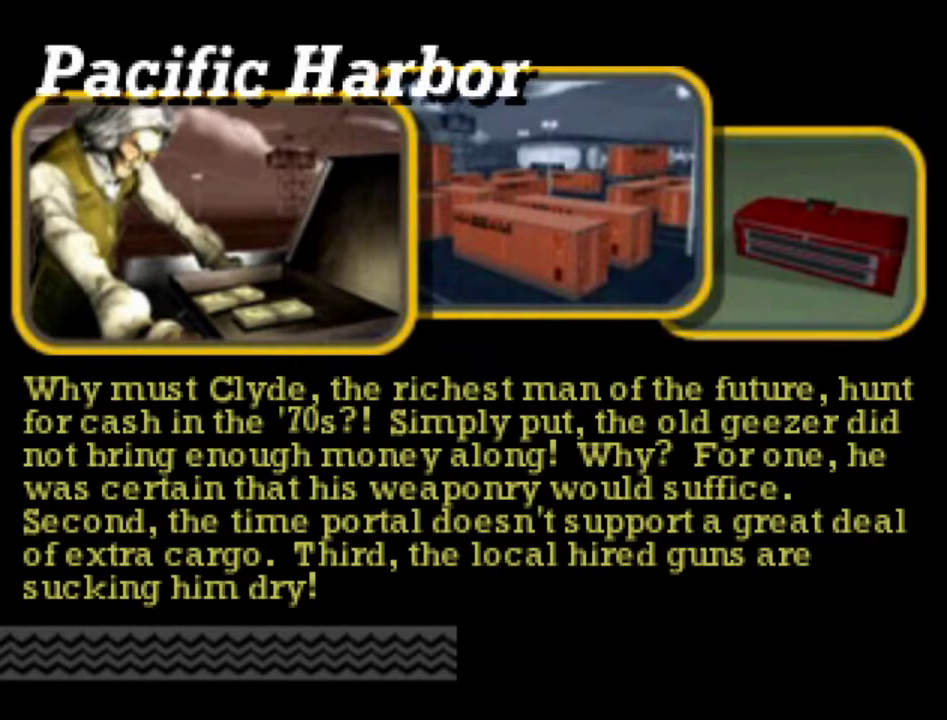
{"buttons": ["R2"], "left_stick": "center", "right_stick": "center", "events": []}
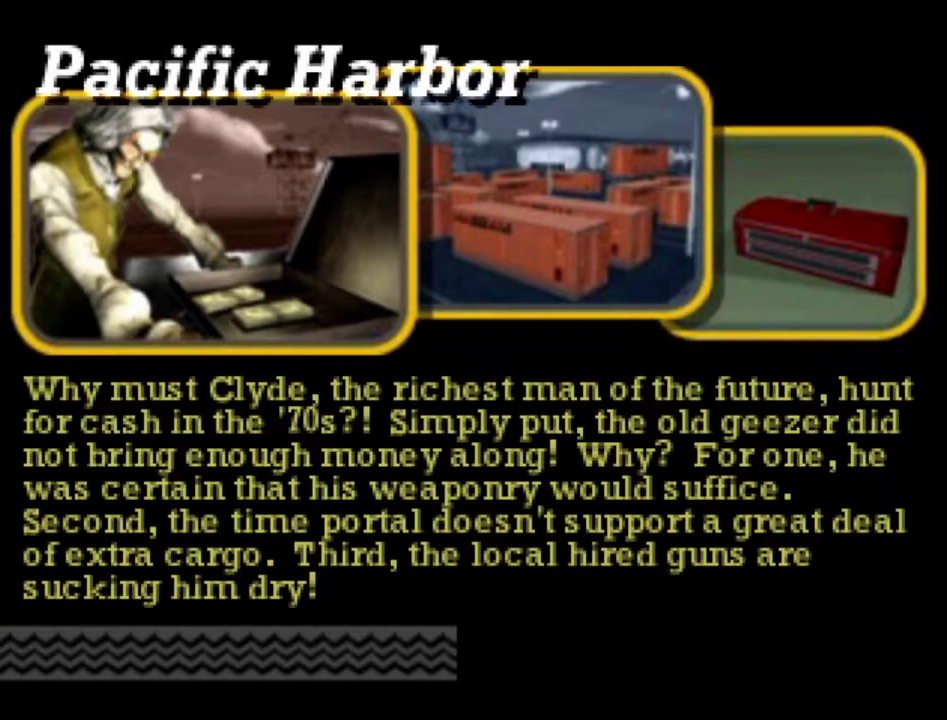
{"buttons": ["R2"], "left_stick": "center", "right_stick": "center", "events": []}
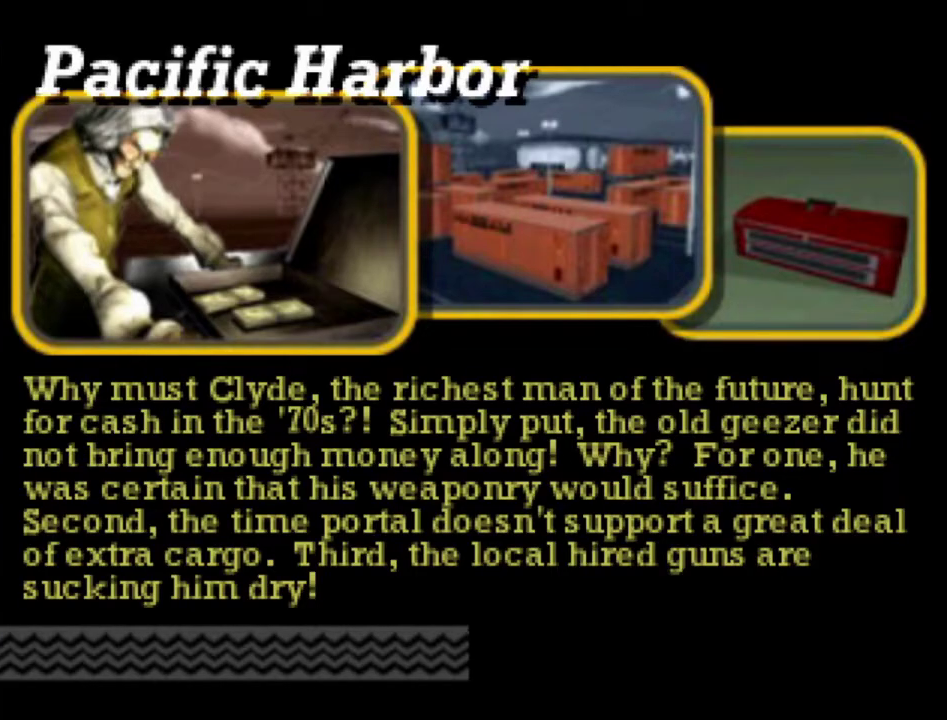
{"buttons": ["R2"], "left_stick": "center", "right_stick": "center", "events": []}
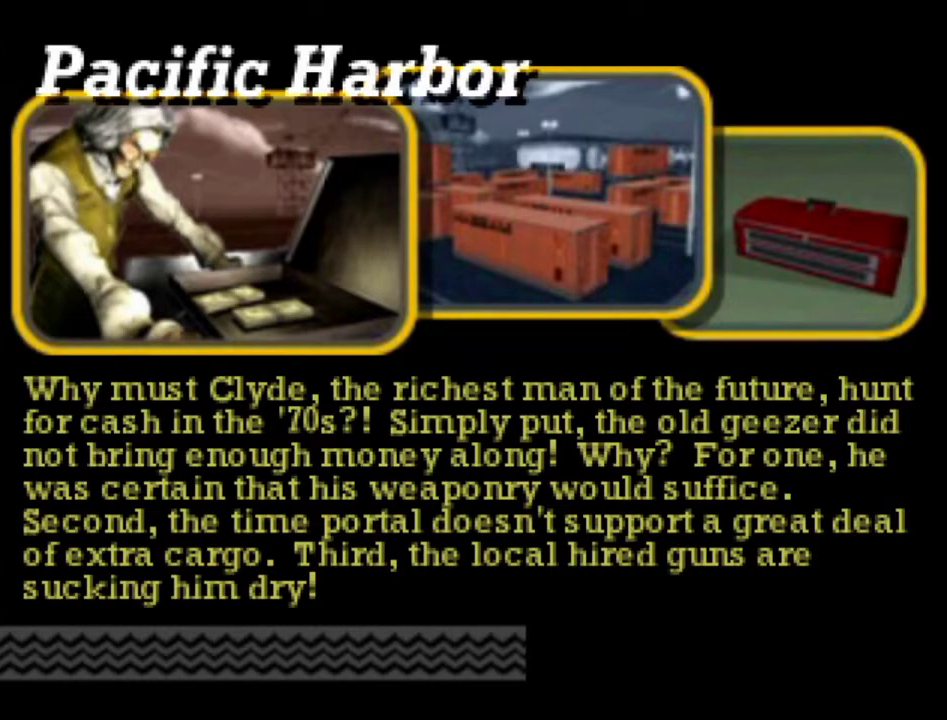
{"buttons": ["R2"], "left_stick": "center", "right_stick": "center", "events": []}
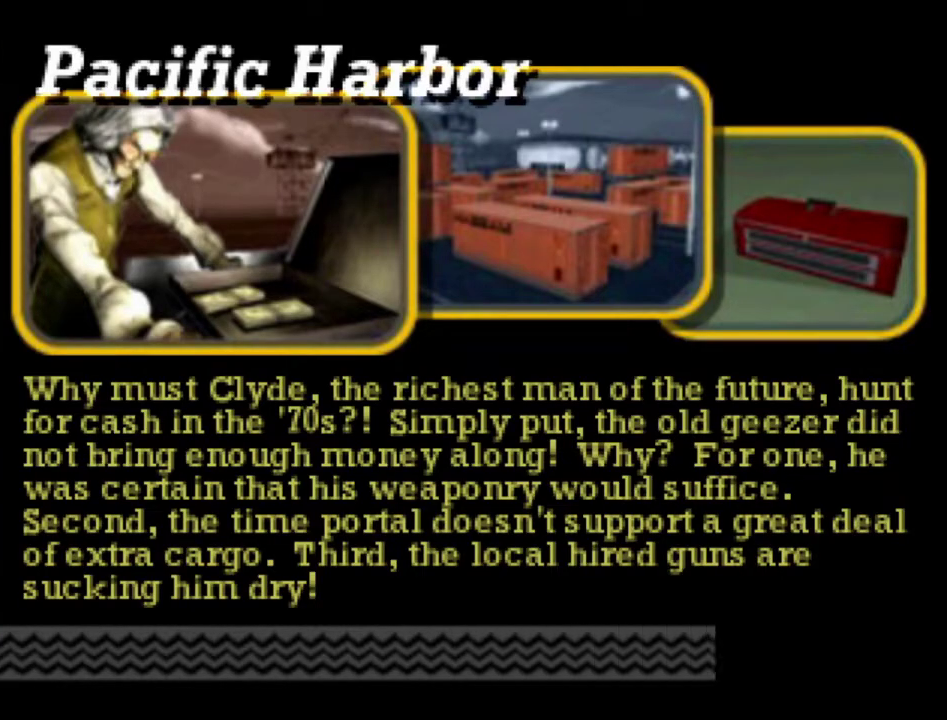
{"buttons": ["R2"], "left_stick": "center", "right_stick": "center", "events": []}
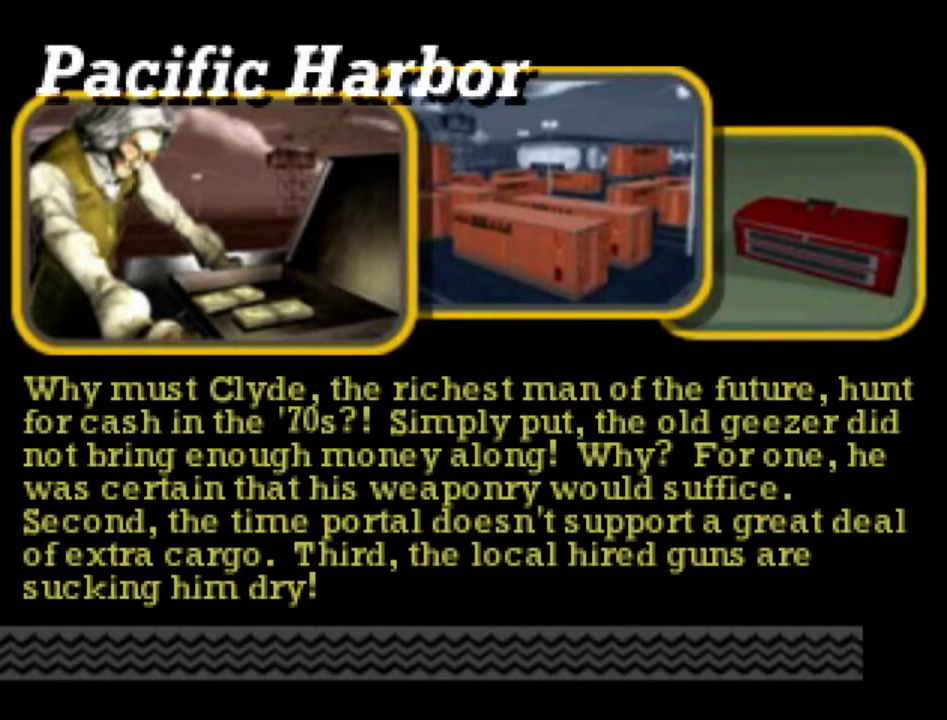
{"buttons": ["A", "R2"], "left_stick": "center", "right_stick": "center", "events": [[351, "A", "down"], [451, "A", "up"], [501, "A", "down"]]}
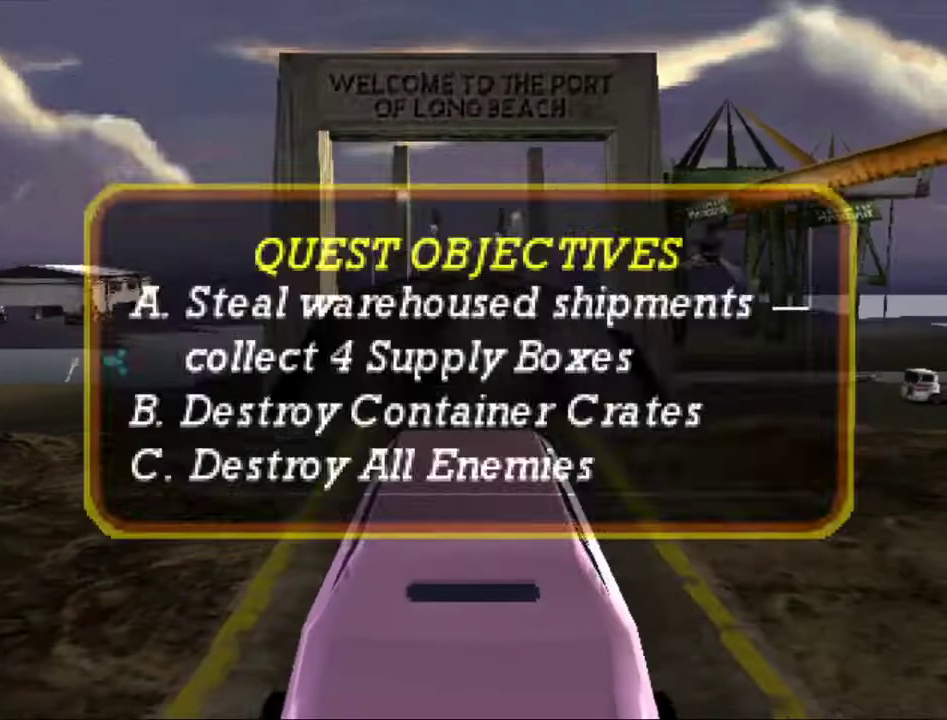
{"buttons": ["R2"], "left_stick": "left", "right_stick": "center", "events": [[83, "SELECT", "down"], [100, "A", "up"], [367, "SELECT", "up"], [483, "left_stick", "left"]]}
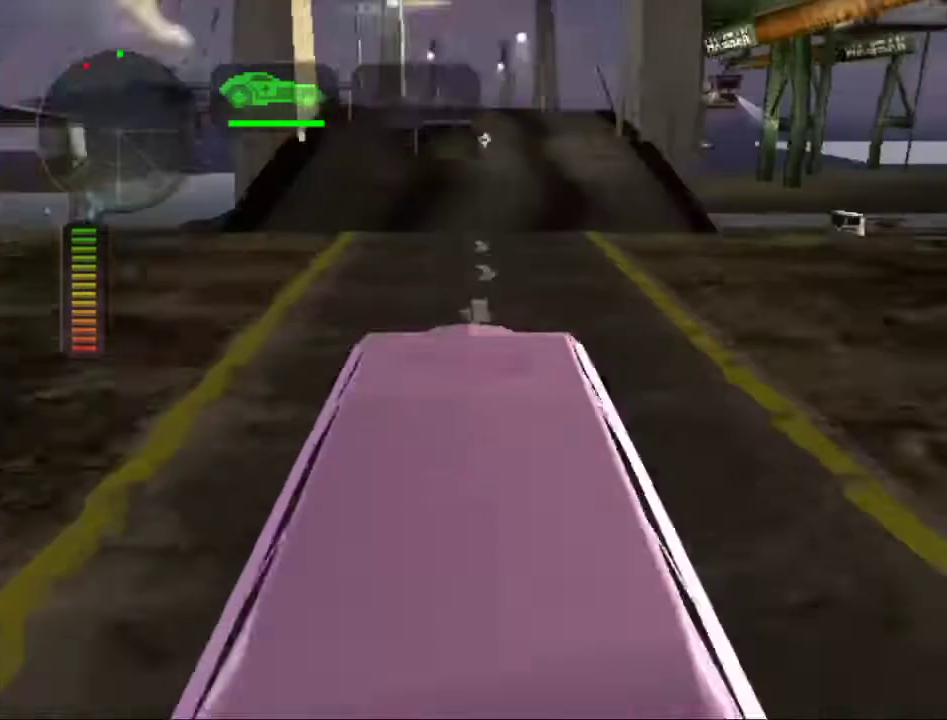
{"buttons": ["X", "R2"], "left_stick": "left", "right_stick": "center", "events": [[17, "X", "down"]]}
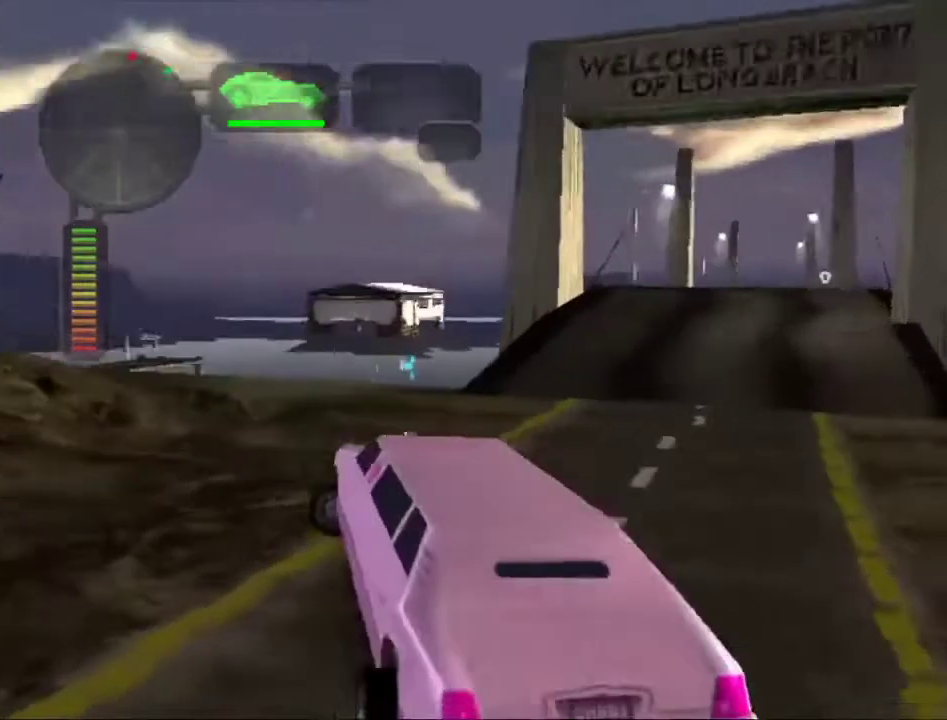
{"buttons": ["X", "R2"], "left_stick": "left", "right_stick": "center", "events": []}
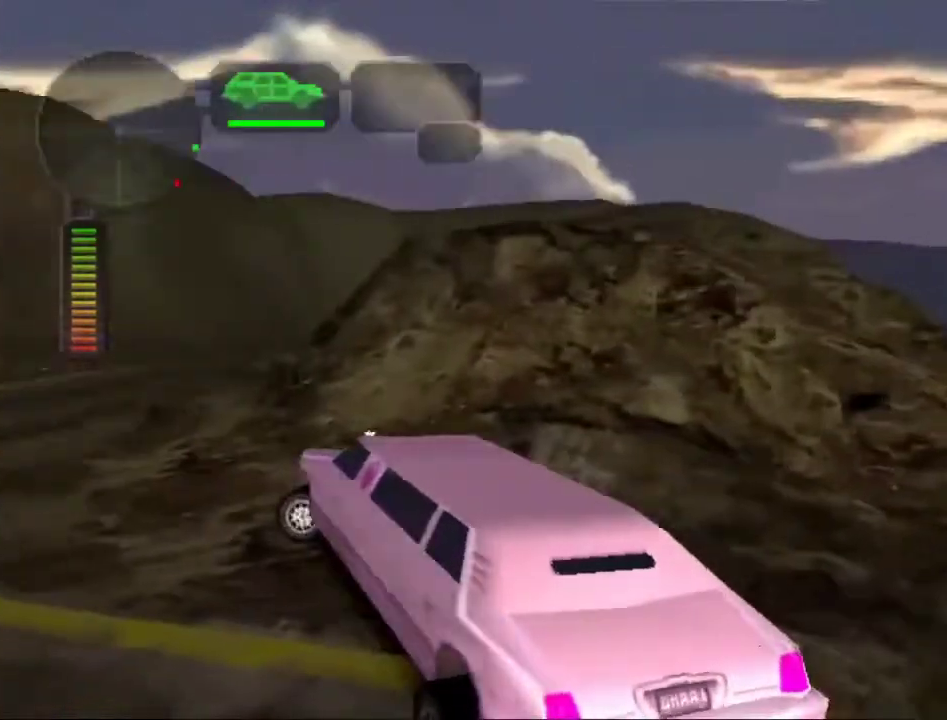
{"buttons": ["R2"], "left_stick": "center", "right_stick": "center", "events": [[167, "R2", "up"], [167, "X", "up"], [217, "left_stick", "center"], [234, "R2", "down"], [300, "left_stick", "left"], [467, "left_stick", "center"]]}
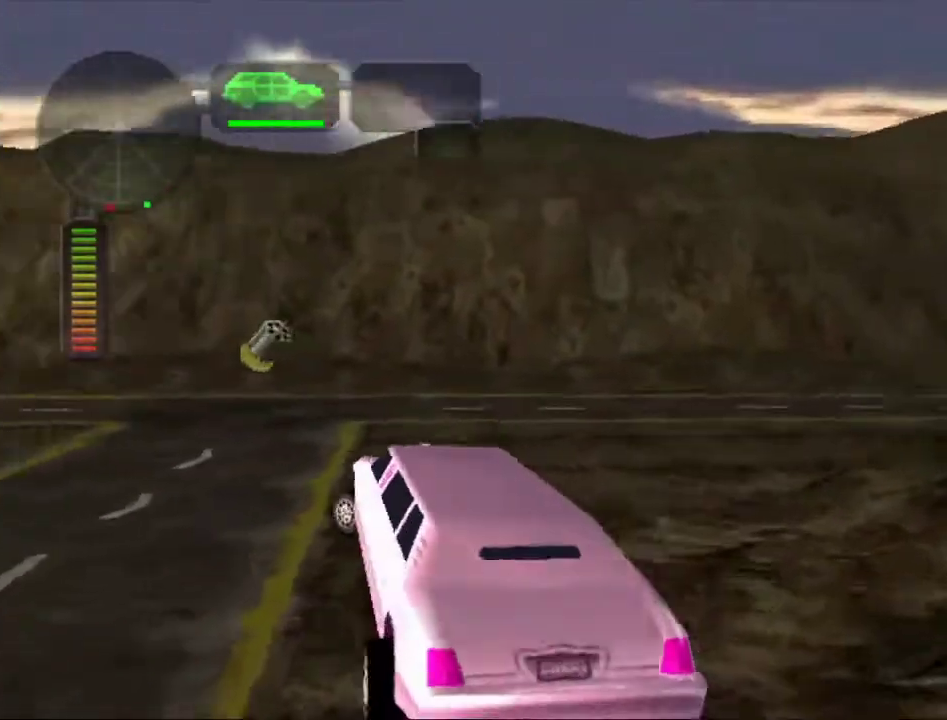
{"buttons": ["X"], "left_stick": "right", "right_stick": "center", "events": [[233, "left_stick", "right"], [300, "R2", "up"], [350, "X", "down"]]}
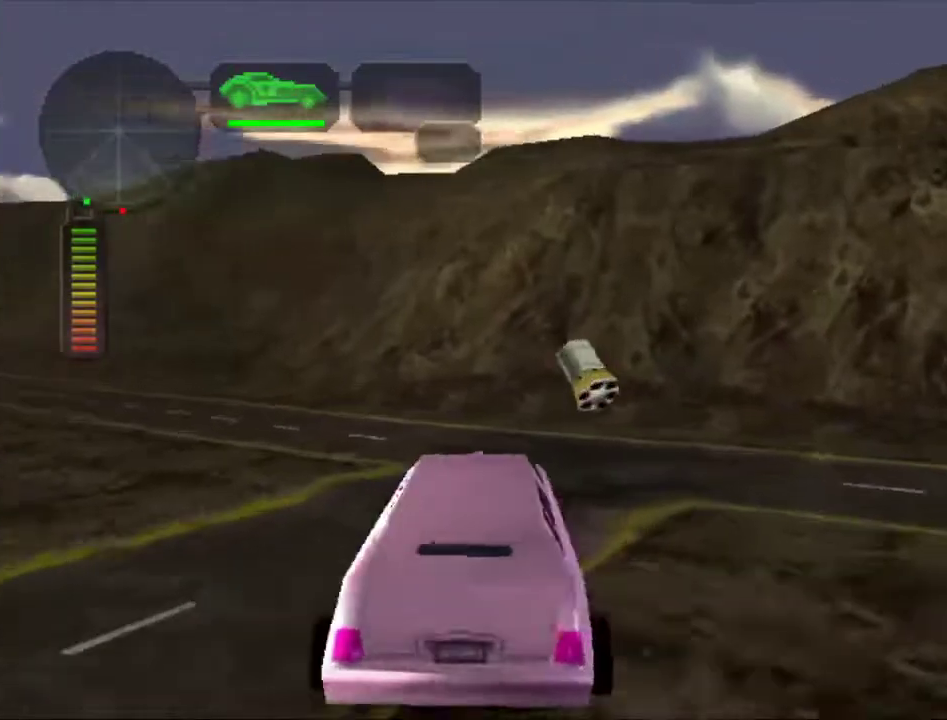
{"buttons": [], "left_stick": "right", "right_stick": "center", "events": [[250, "R2", "down"], [501, "R2", "up"], [501, "X", "up"]]}
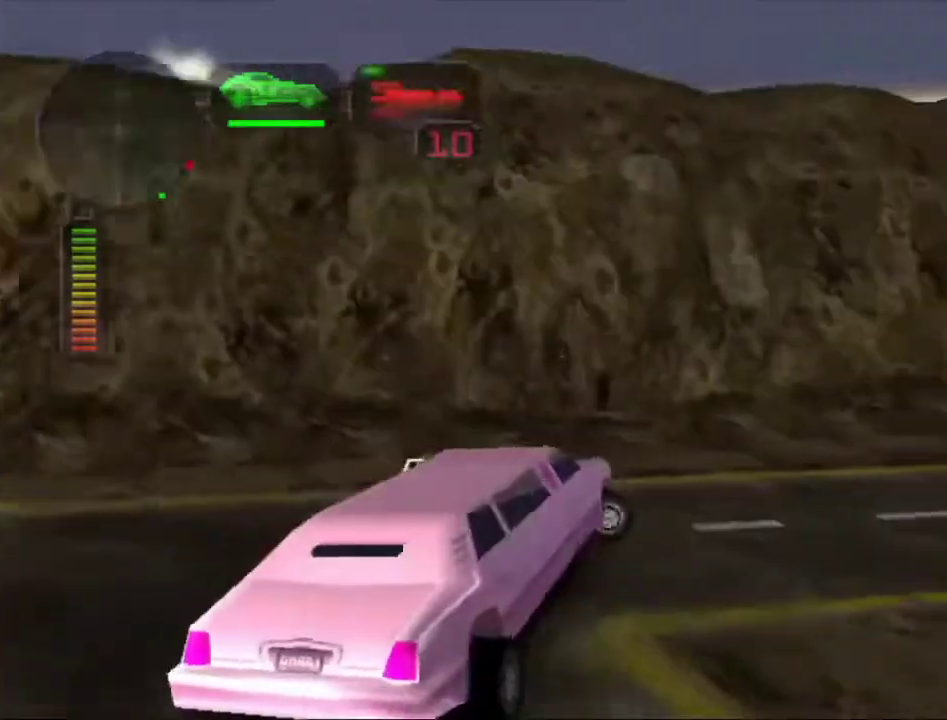
{"buttons": ["R2"], "left_stick": "right", "right_stick": "center", "events": [[50, "R2", "down"], [200, "R2", "up"], [250, "R2", "down"], [283, "left_stick", "center"], [467, "left_stick", "right"]]}
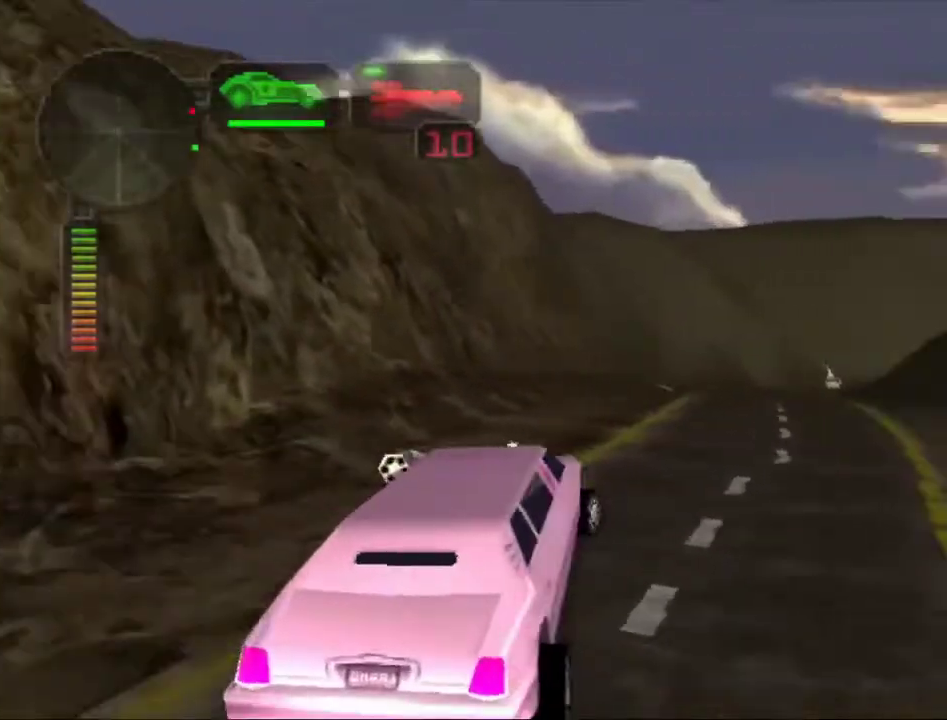
{"buttons": ["R2"], "left_stick": "left", "right_stick": "center", "events": [[117, "left_stick", "center"], [184, "left_stick", "left"], [217, "R2", "up"], [284, "R2", "down"], [334, "left_stick", "center"], [418, "R2", "up"], [451, "left_stick", "left"], [468, "R2", "down"]]}
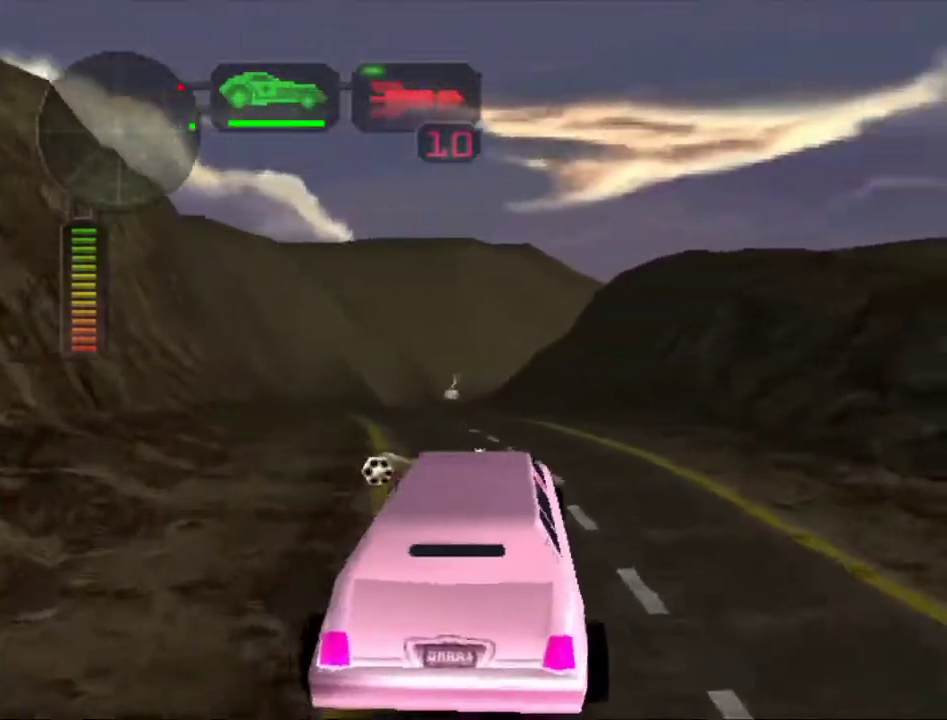
{"buttons": ["R2"], "left_stick": "center", "right_stick": "center", "events": [[100, "left_stick", "center"]]}
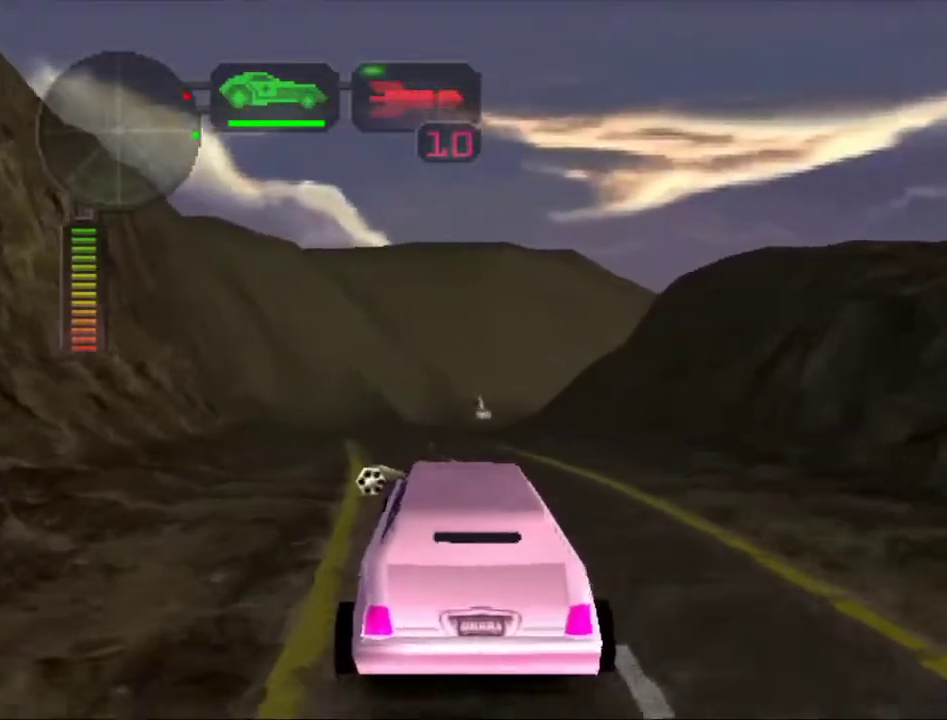
{"buttons": ["Y", "R2"], "left_stick": "center", "right_stick": "center", "events": [[317, "Y", "down"], [434, "Y", "up"], [501, "Y", "down"]]}
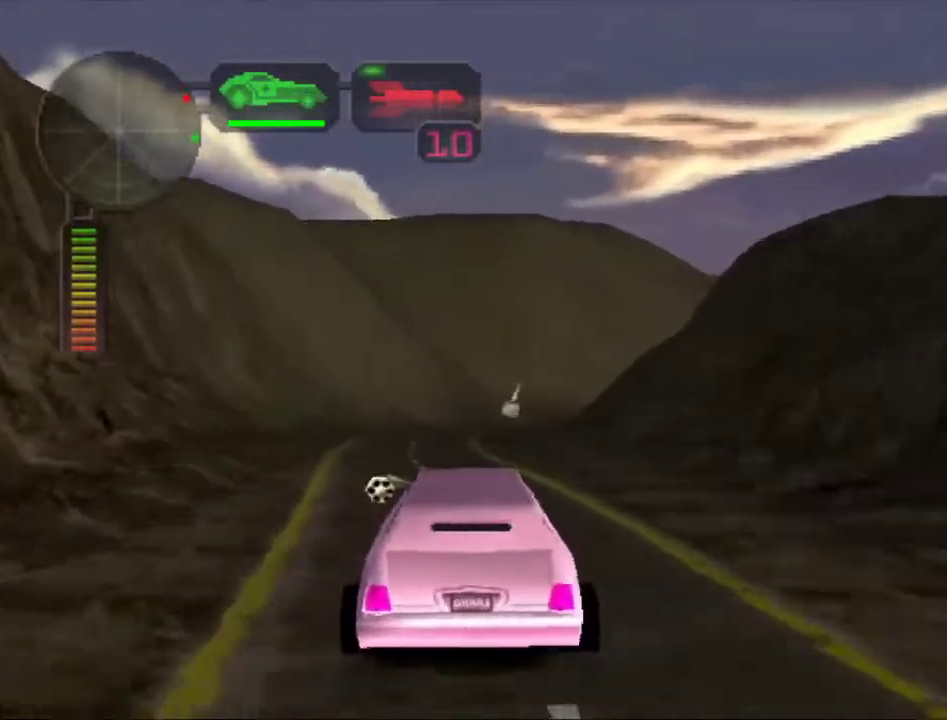
{"buttons": ["R2"], "left_stick": "center", "right_stick": "center", "events": [[117, "Y", "up"]]}
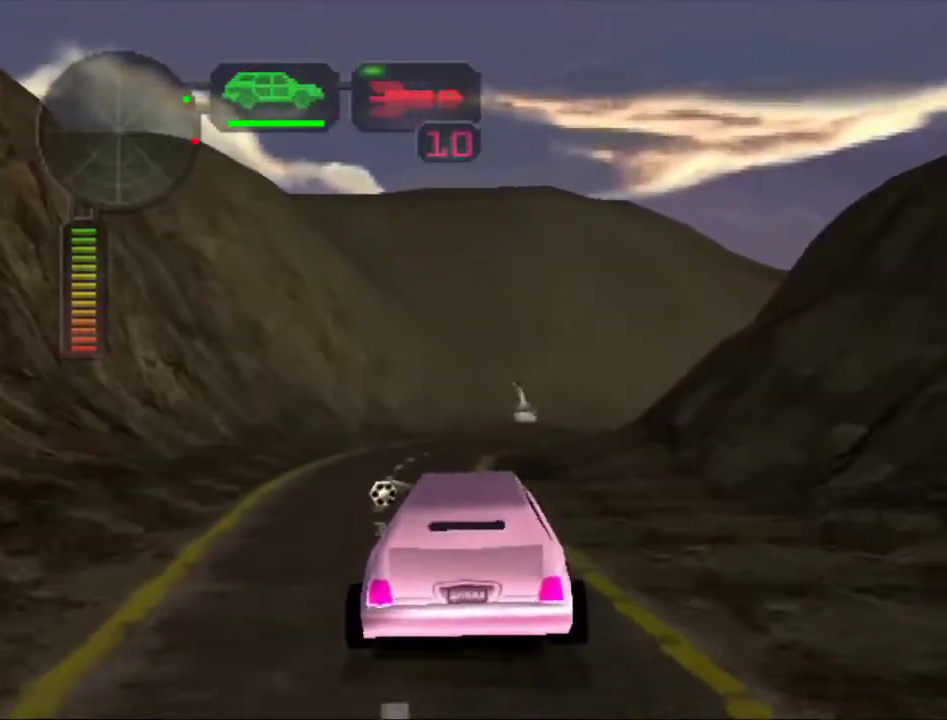
{"buttons": ["R2"], "left_stick": "right", "right_stick": "center", "events": [[434, "left_stick", "right"]]}
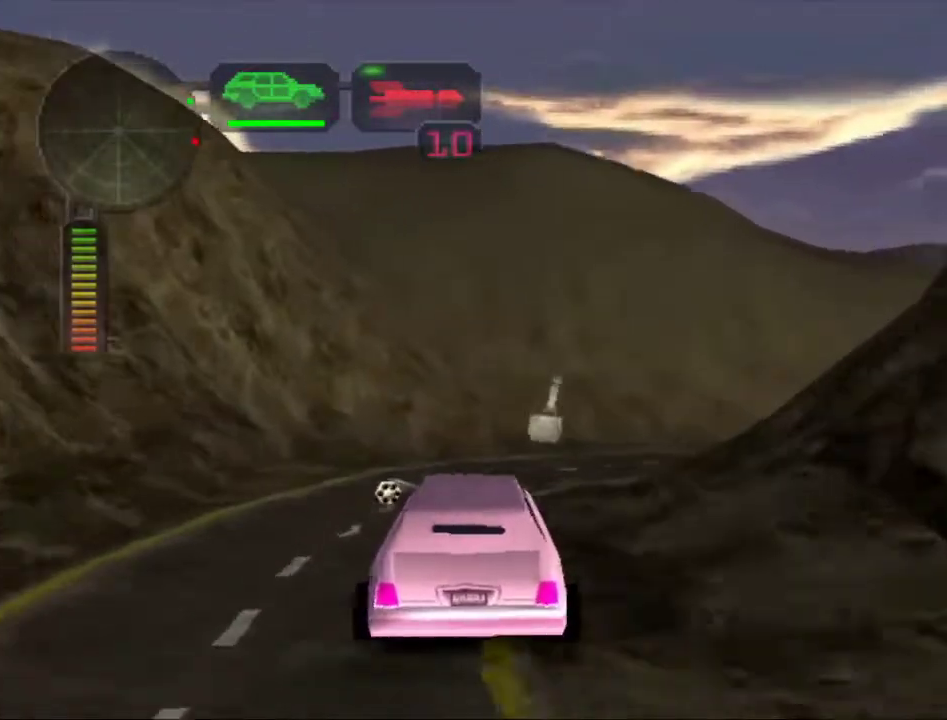
{"buttons": [], "left_stick": "right", "right_stick": "center", "events": [[17, "R2", "up"], [117, "left_stick", "center"], [217, "left_stick", "right"], [250, "X", "down"], [417, "X", "up"]]}
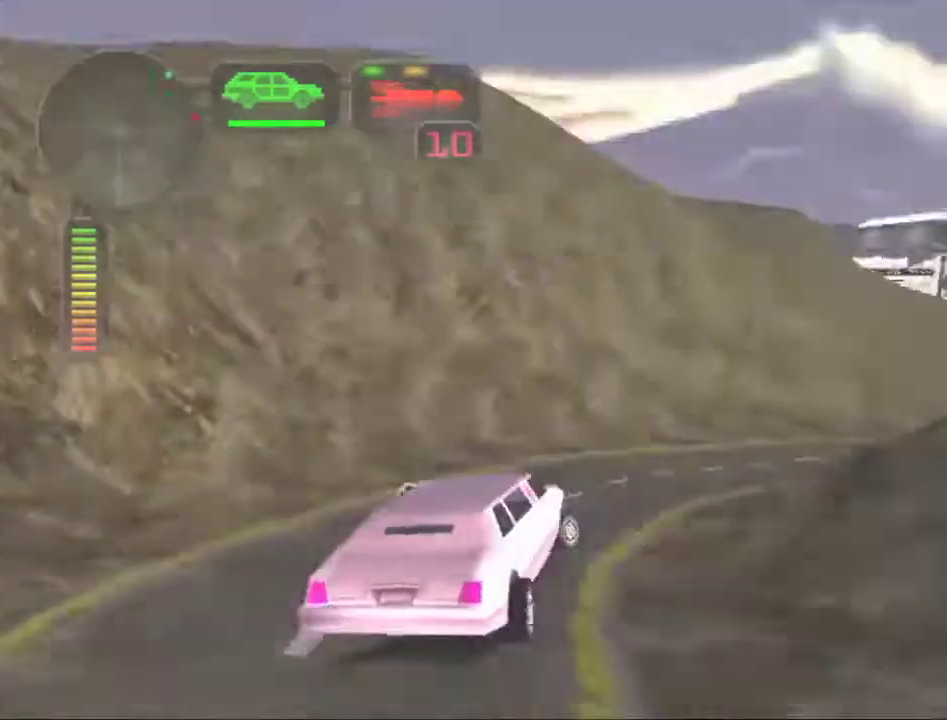
{"buttons": ["R2"], "left_stick": "right", "right_stick": "center", "events": [[34, "R2", "down"], [34, "left_stick", "center"], [117, "left_stick", "right"], [167, "R2", "up"], [201, "left_stick", "center"], [234, "R2", "down"], [284, "left_stick", "right"]]}
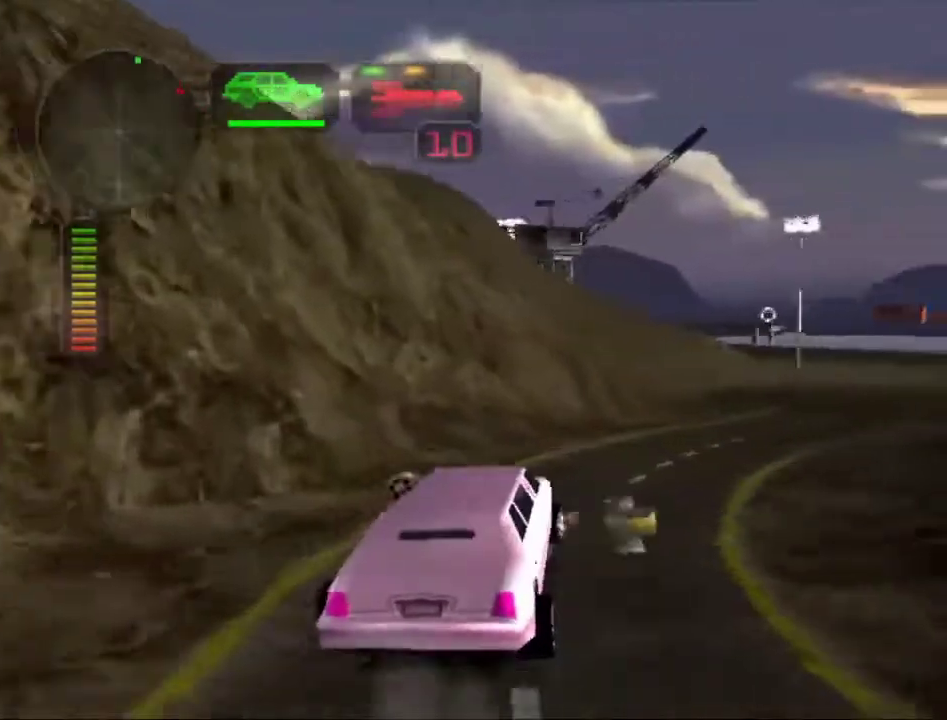
{"buttons": ["R2"], "left_stick": "center", "right_stick": "center", "events": [[133, "left_stick", "center"], [217, "left_stick", "right"], [367, "left_stick", "center"]]}
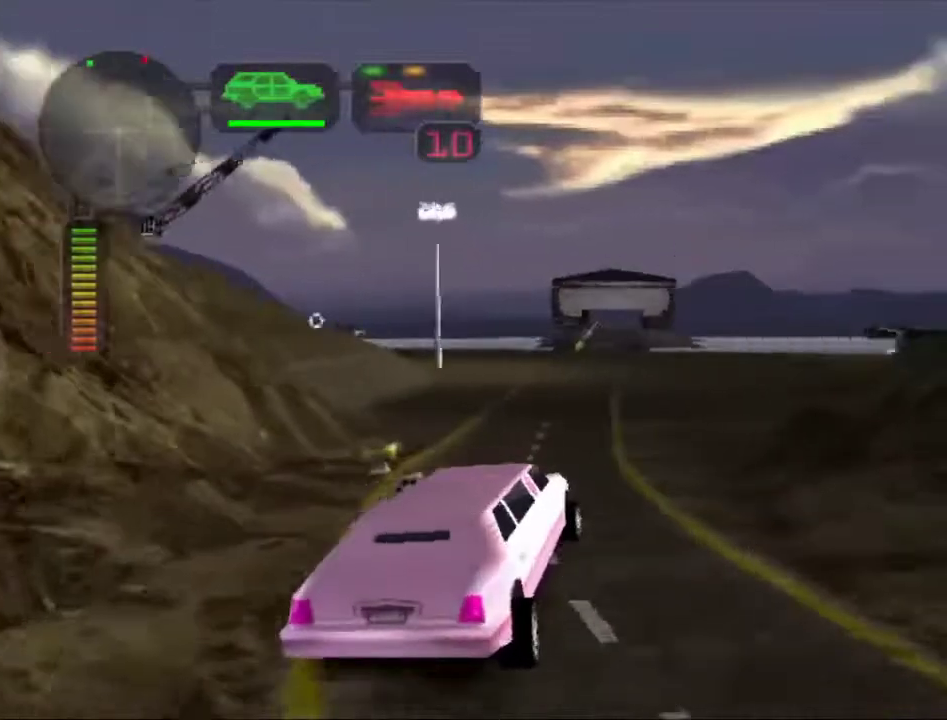
{"buttons": ["R2"], "left_stick": "left", "right_stick": "center", "events": [[34, "left_stick", "left"], [101, "left_stick", "center"], [184, "left_stick", "left"], [334, "left_stick", "center"], [418, "left_stick", "left"]]}
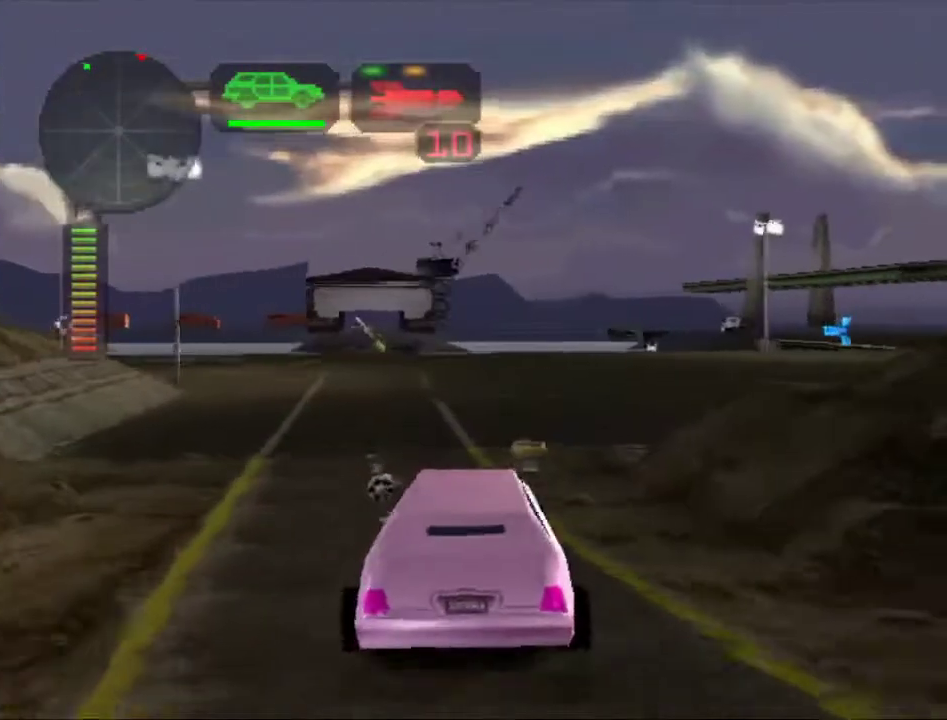
{"buttons": ["R2"], "left_stick": "center", "right_stick": "center", "events": [[67, "left_stick", "center"]]}
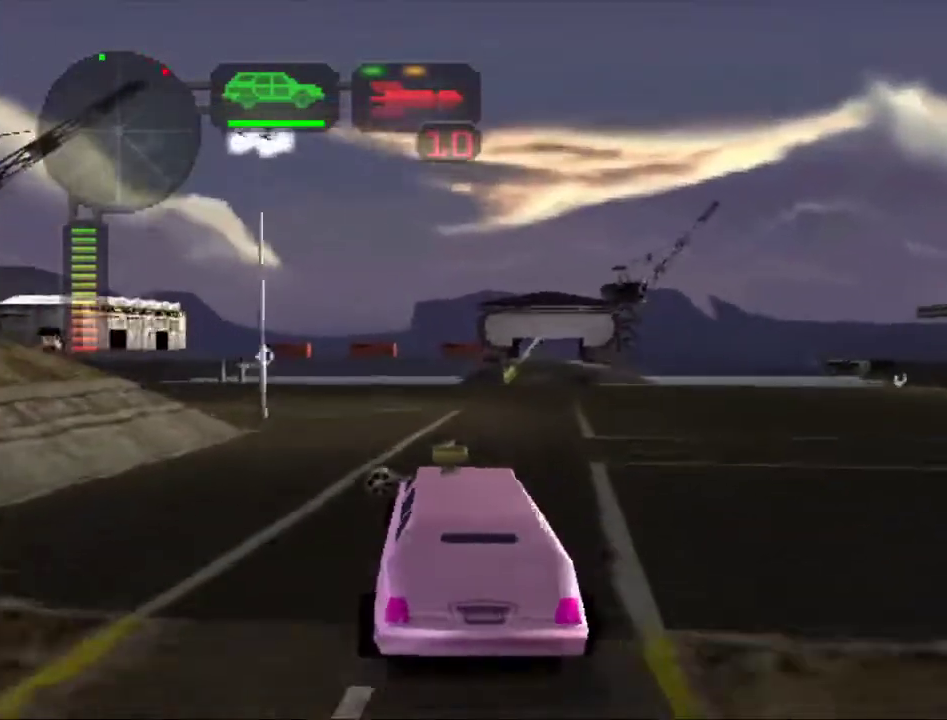
{"buttons": ["R2"], "left_stick": "left", "right_stick": "center", "events": [[101, "left_stick", "left"], [401, "left_stick", "center"], [501, "left_stick", "left"]]}